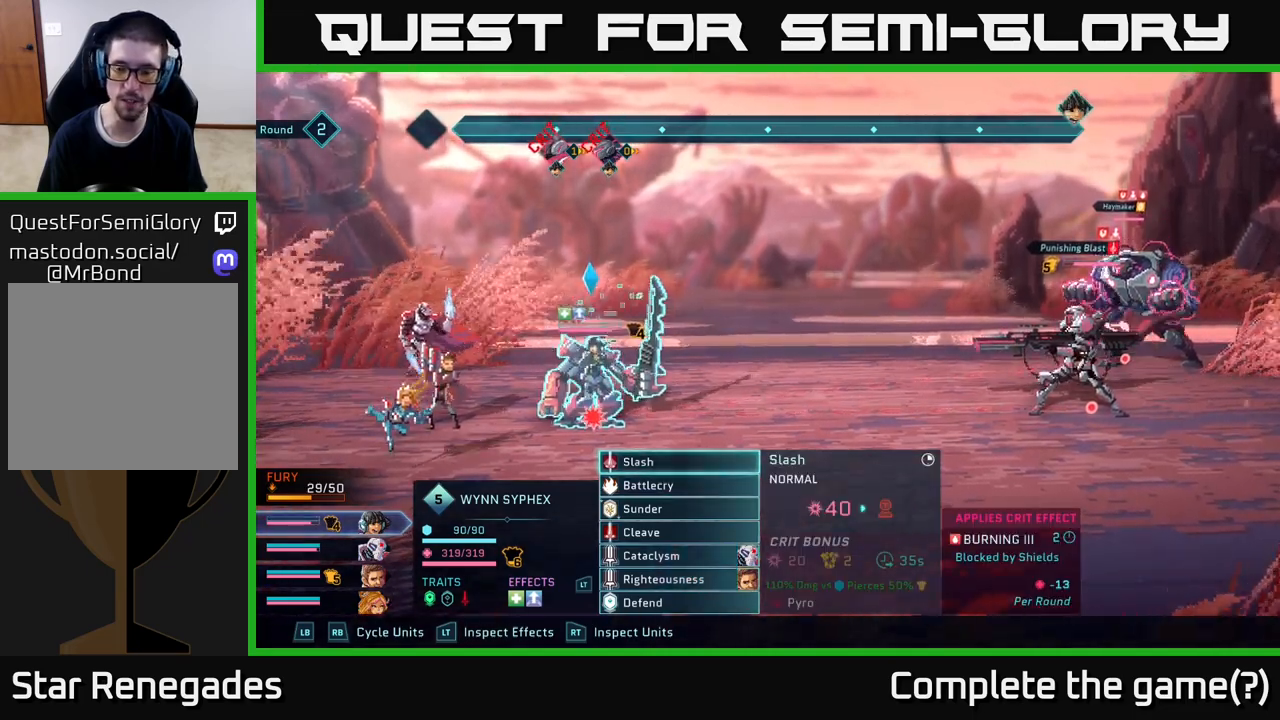
Gameplay with a controller (Xbox layout); each line is a JSON object with the inputs held at the frame after it. "events" lists button and stick changes between this image and that frame as [ms after this image, input, new state], when the widget could be followed in between.
{"buttons": [], "left_stick": "center", "right_stick": "center", "events": []}
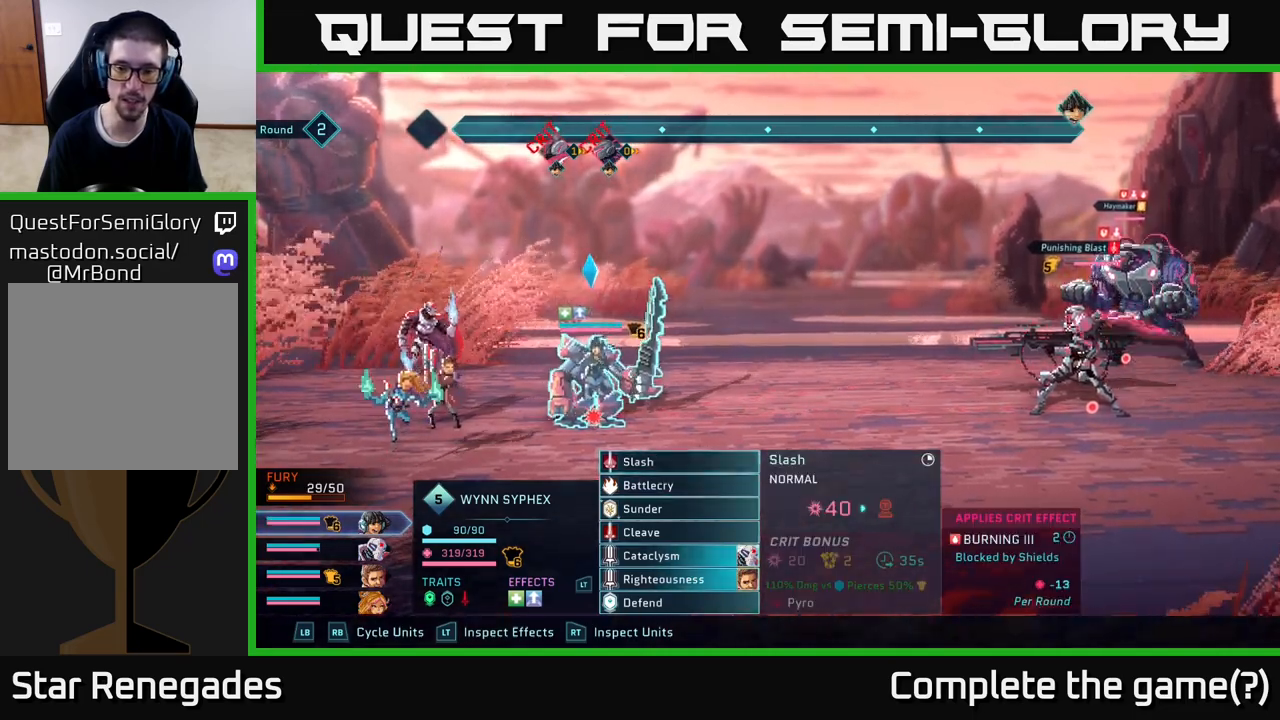
{"buttons": [], "left_stick": "center", "right_stick": "center", "events": []}
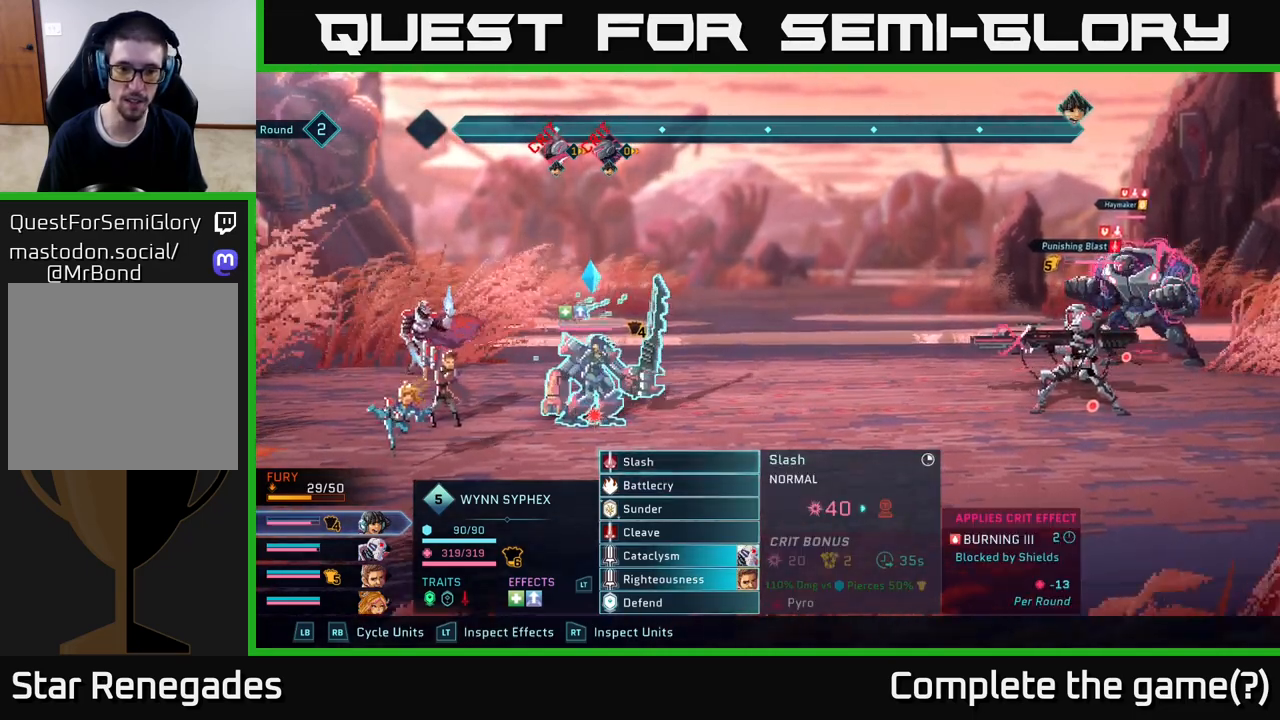
{"buttons": [], "left_stick": "center", "right_stick": "center", "events": [[100, "left_stick", "down"], [283, "left_stick", "center"]]}
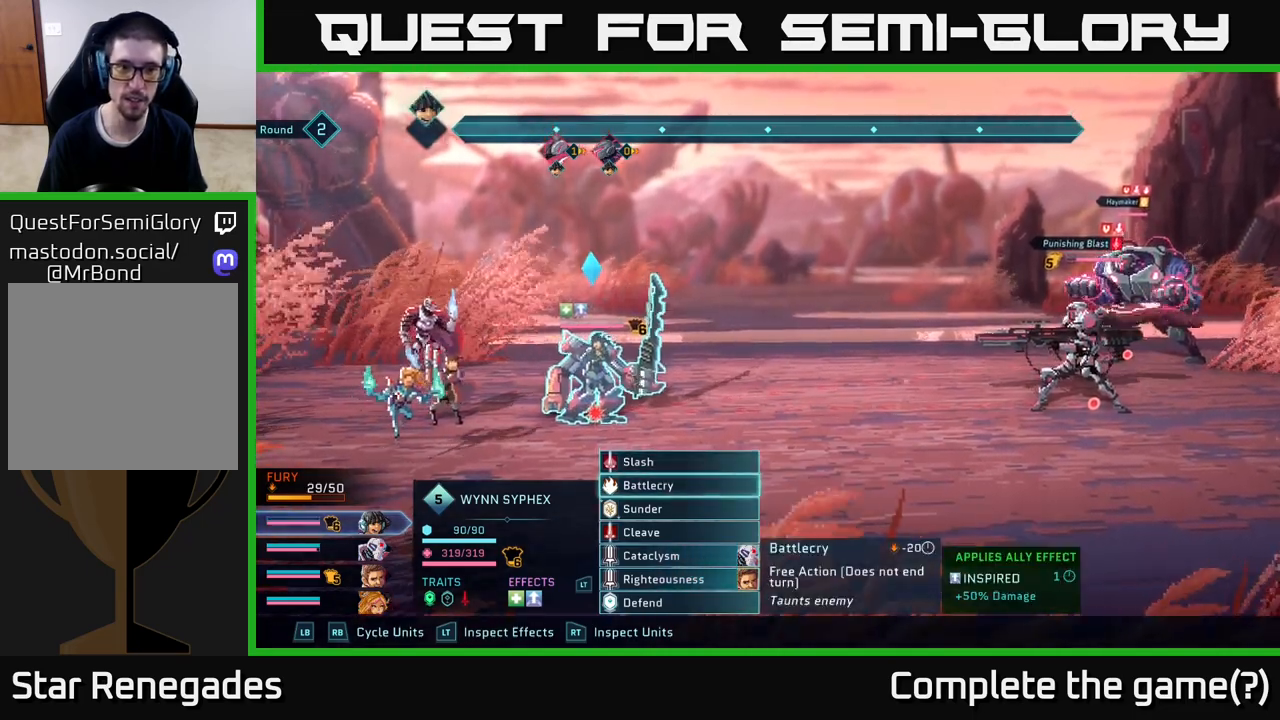
{"buttons": [], "left_stick": "center", "right_stick": "center", "events": [[100, "left_stick", "down"], [300, "left_stick", "center"]]}
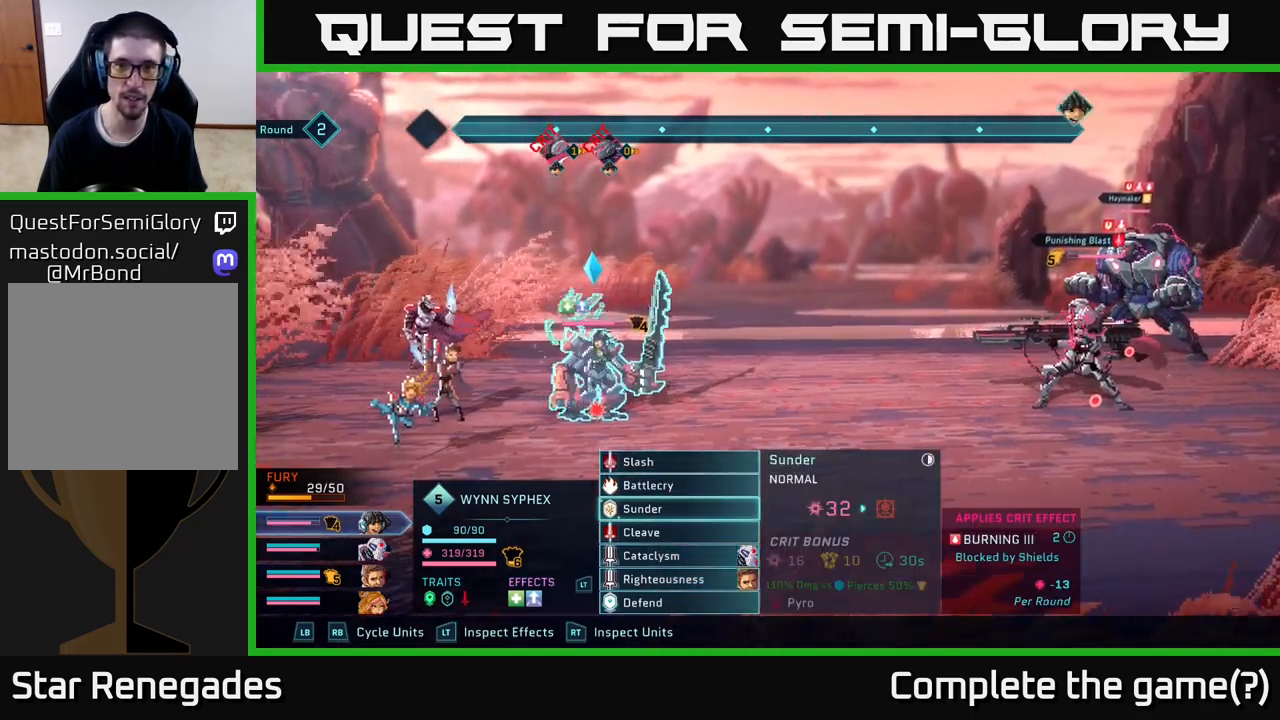
{"buttons": [], "left_stick": "center", "right_stick": "center", "events": [[267, "left_stick", "down"], [500, "left_stick", "center"]]}
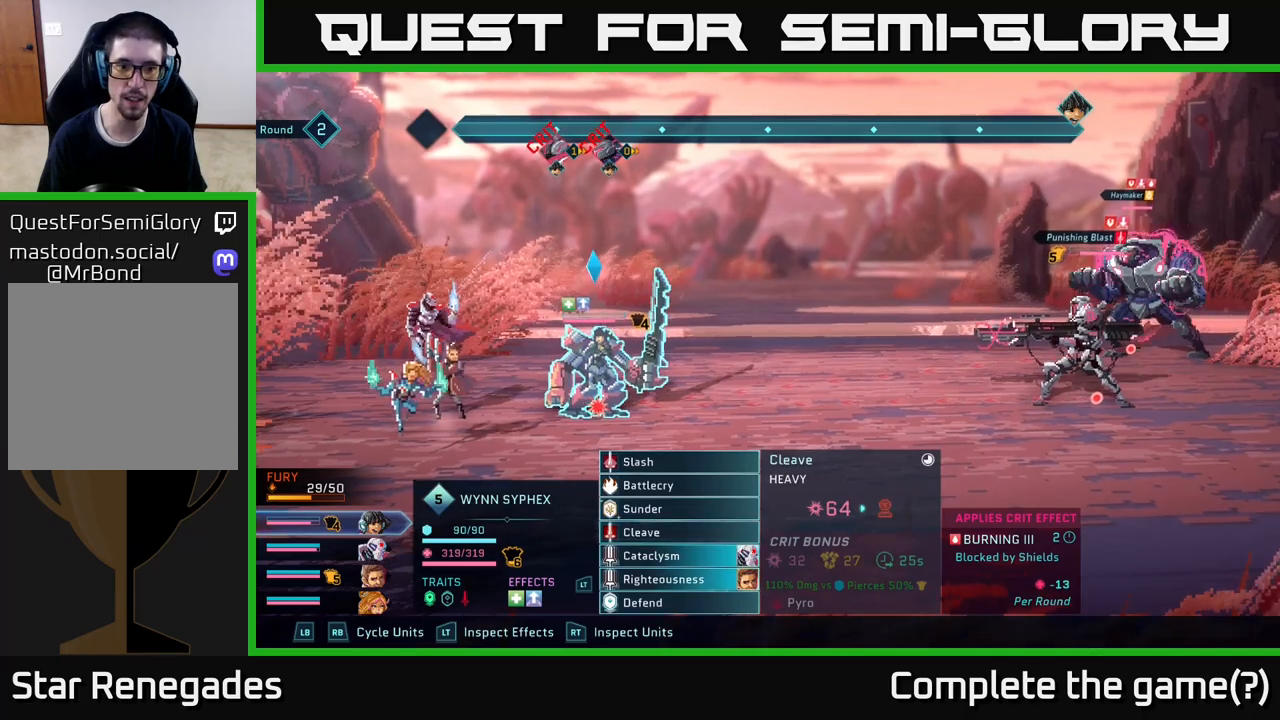
{"buttons": [], "left_stick": "down", "right_stick": "center", "events": [[367, "left_stick", "down"]]}
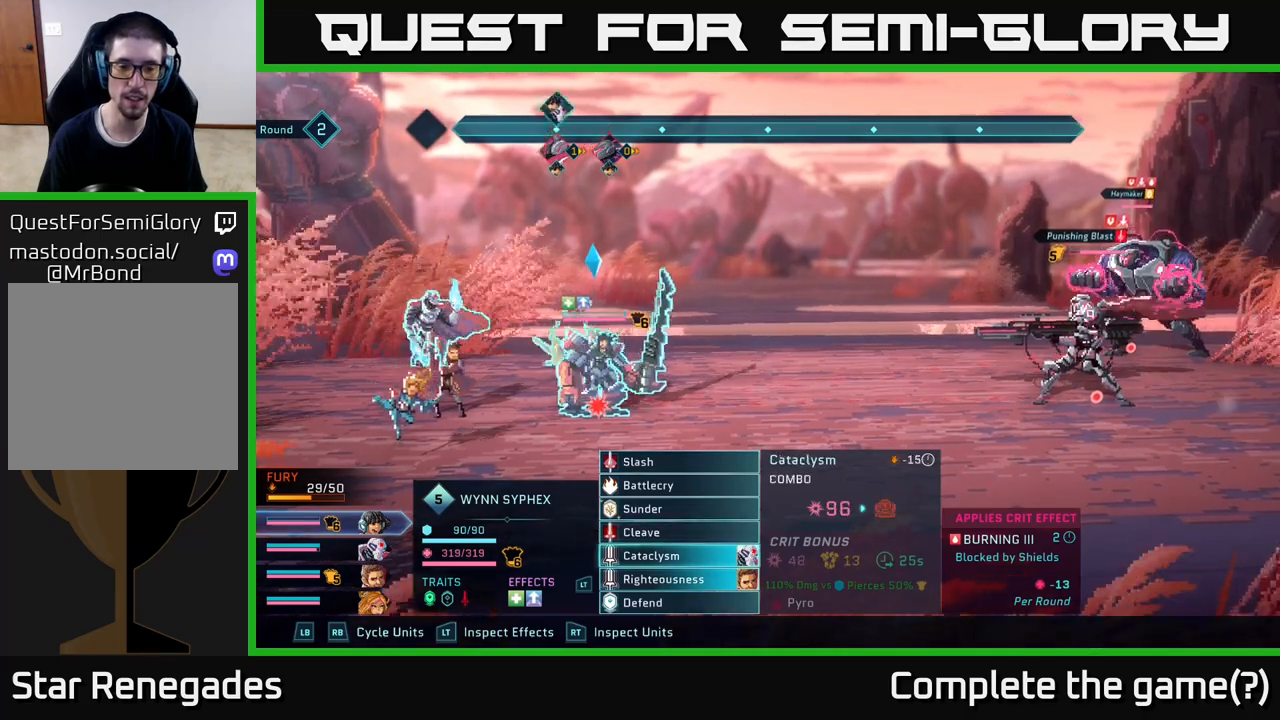
{"buttons": [], "left_stick": "center", "right_stick": "center", "events": [[50, "left_stick", "center"], [117, "left_stick", "up"], [233, "left_stick", "center"]]}
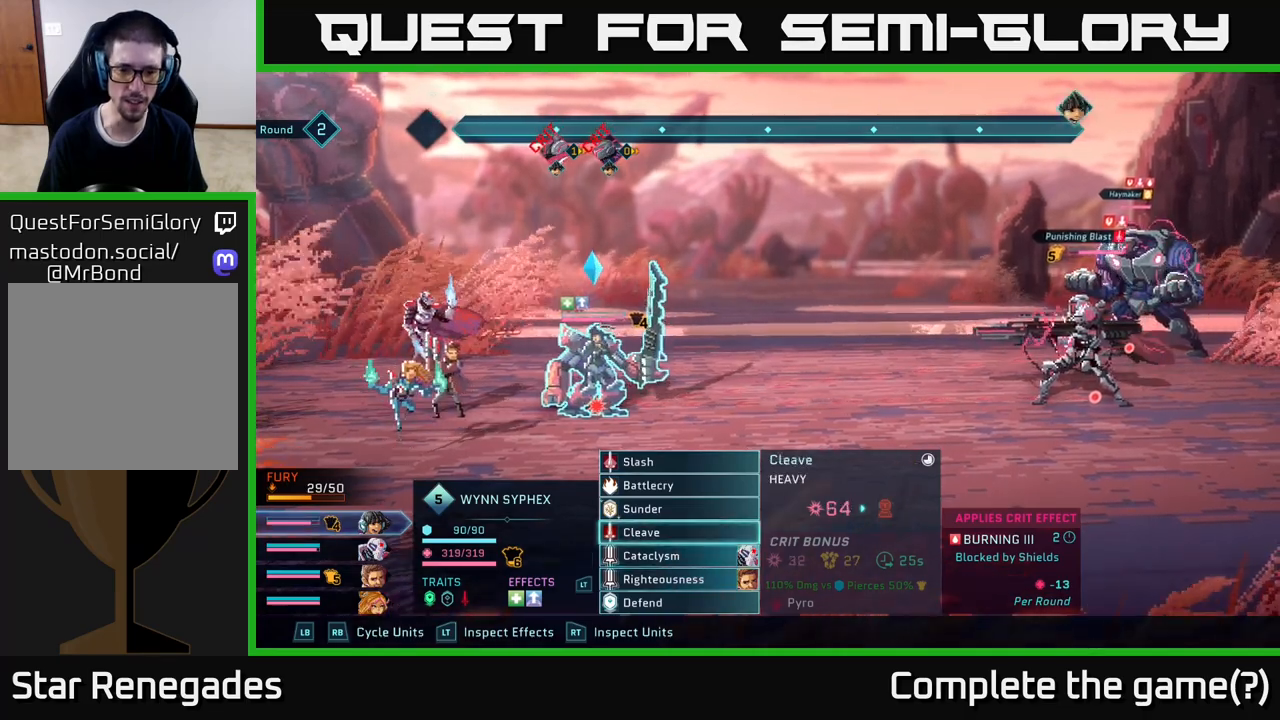
{"buttons": [], "left_stick": "center", "right_stick": "center", "events": []}
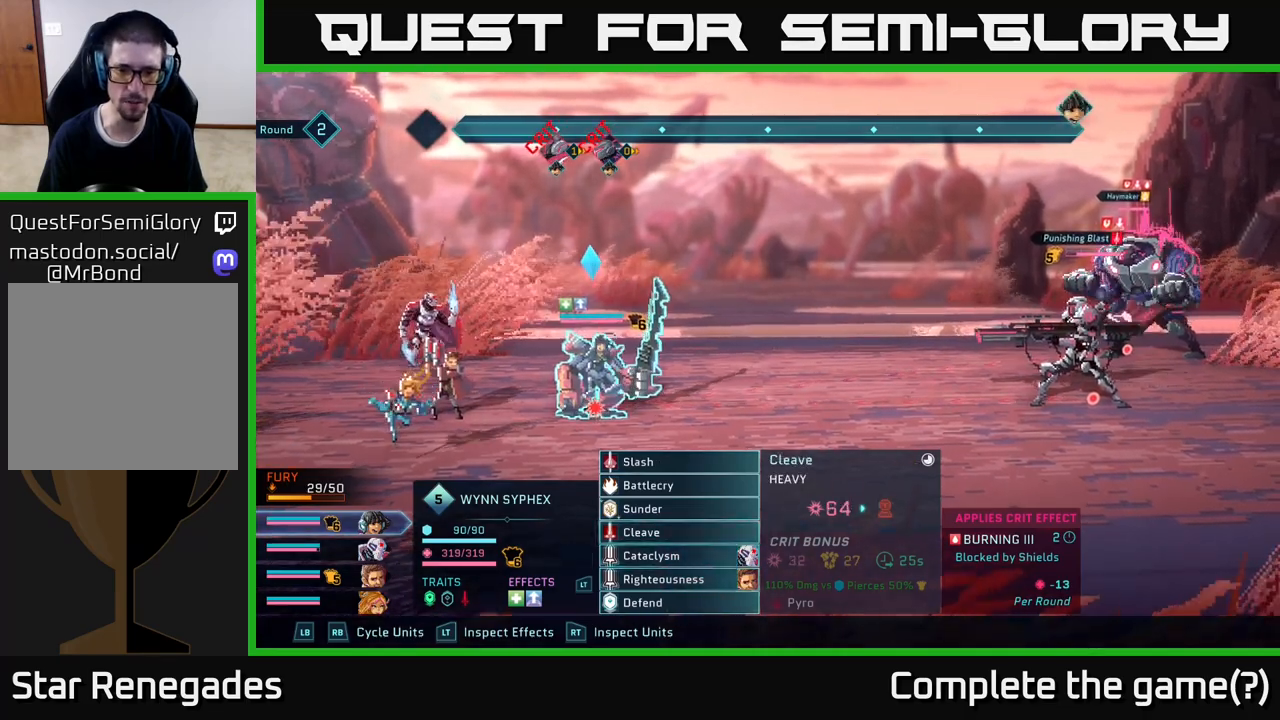
{"buttons": [], "left_stick": "center", "right_stick": "center", "events": [[283, "left_stick", "down"], [500, "left_stick", "center"]]}
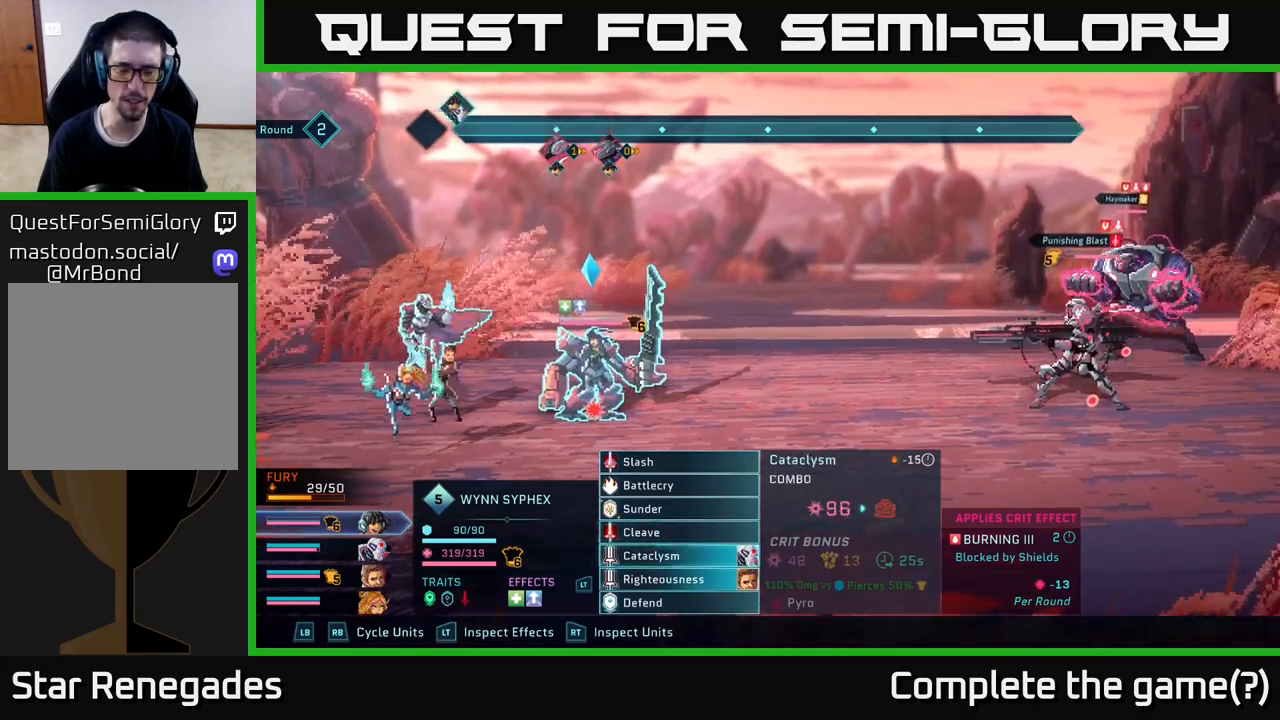
{"buttons": [], "left_stick": "center", "right_stick": "center", "events": [[367, "left_stick", "up"], [450, "left_stick", "center"]]}
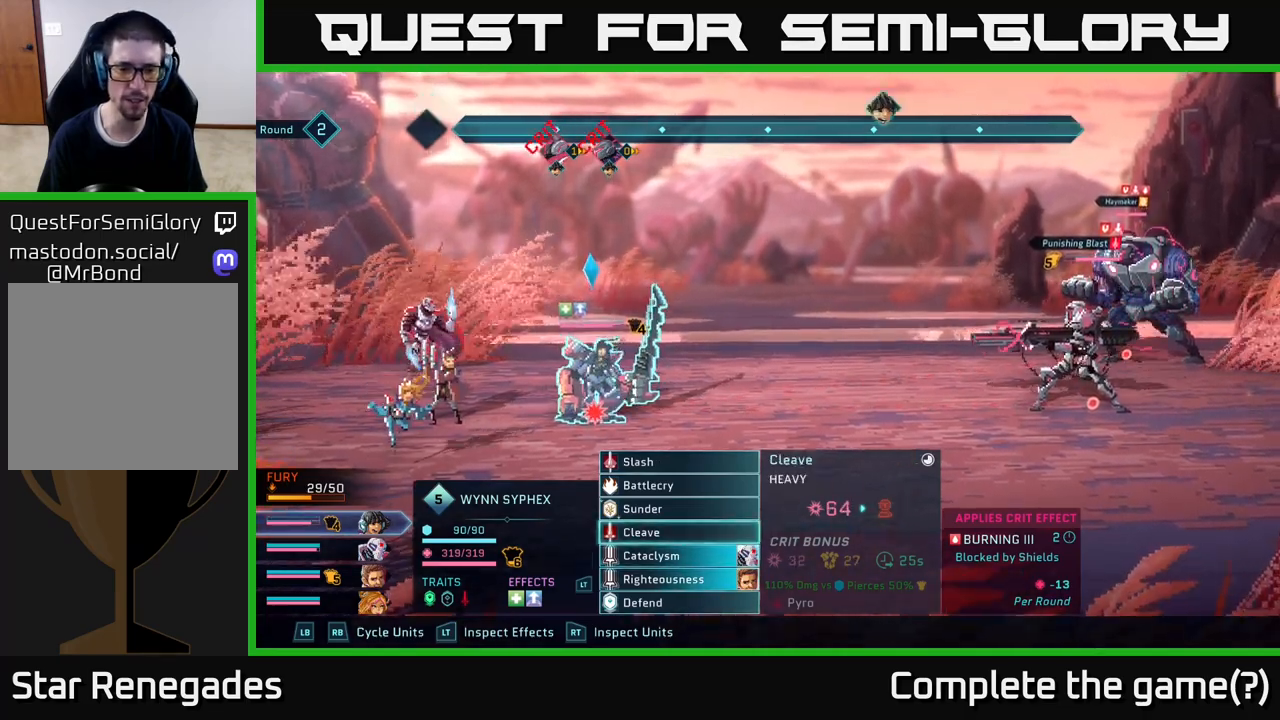
{"buttons": [], "left_stick": "down", "right_stick": "center", "events": [[400, "left_stick", "down"]]}
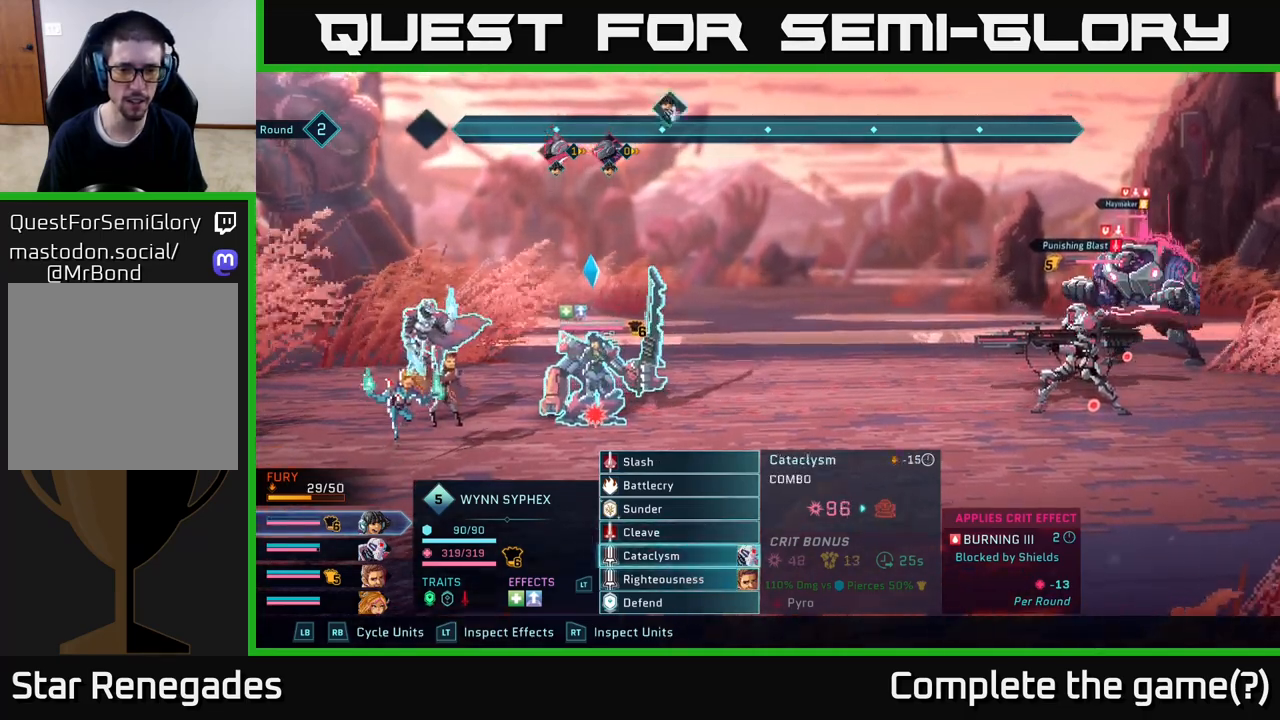
{"buttons": [], "left_stick": "center", "right_stick": "center", "events": [[100, "left_stick", "center"]]}
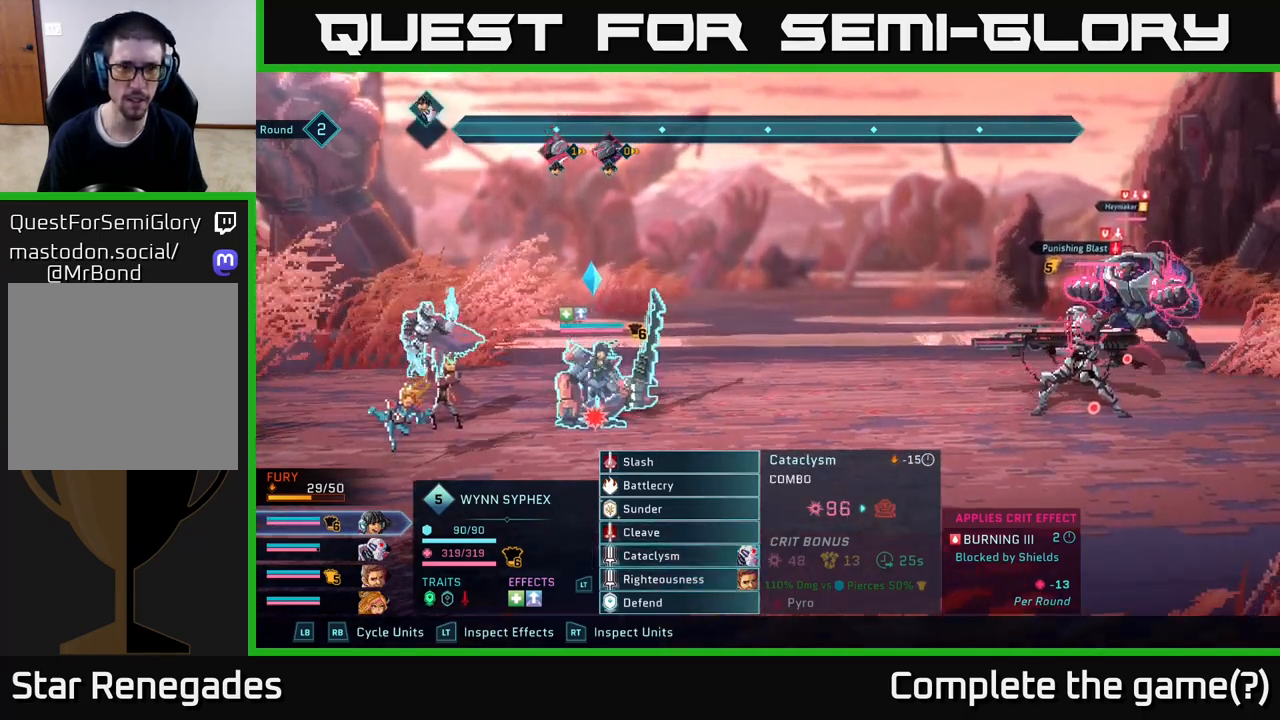
{"buttons": [], "left_stick": "center", "right_stick": "center", "events": []}
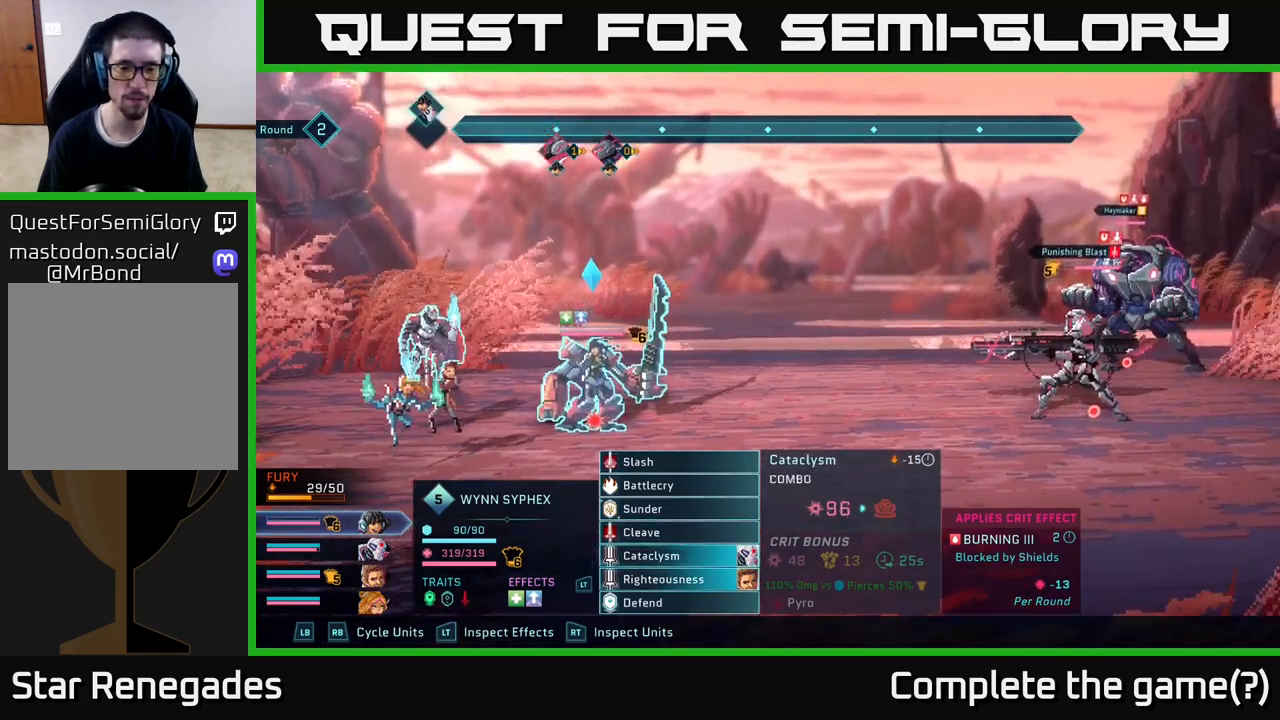
{"buttons": [], "left_stick": "center", "right_stick": "center", "events": []}
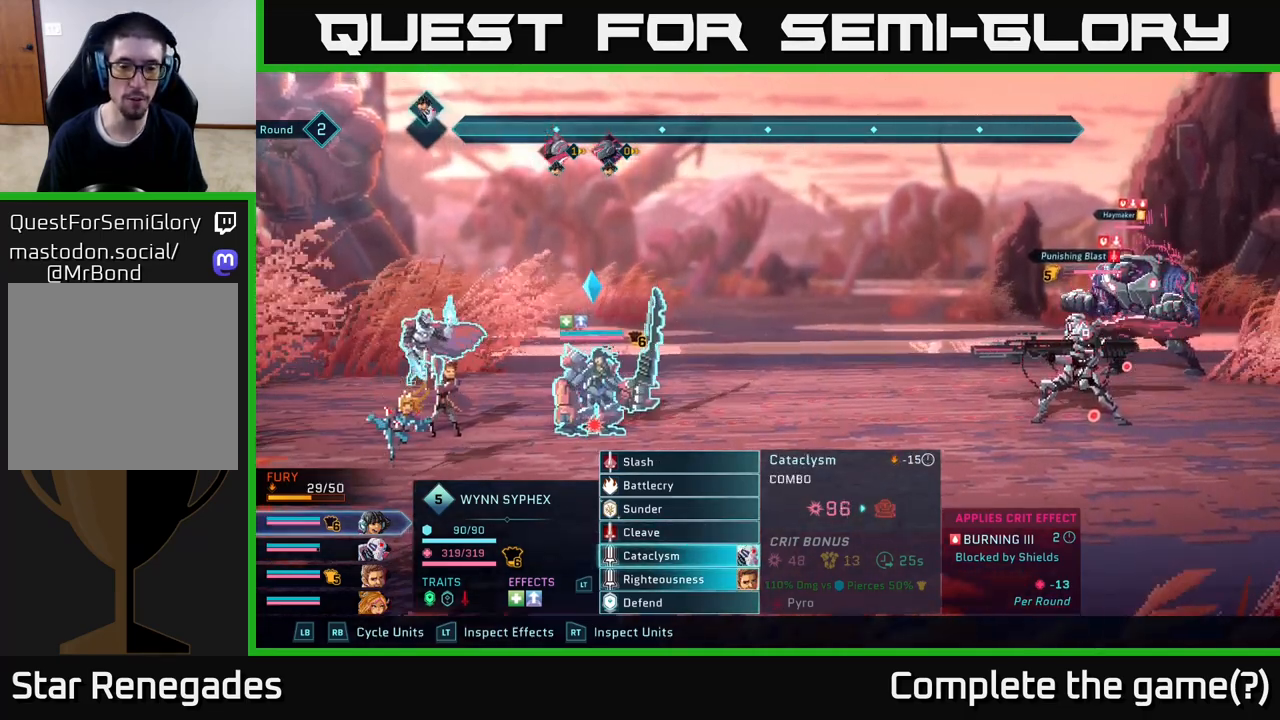
{"buttons": [], "left_stick": "center", "right_stick": "center", "events": []}
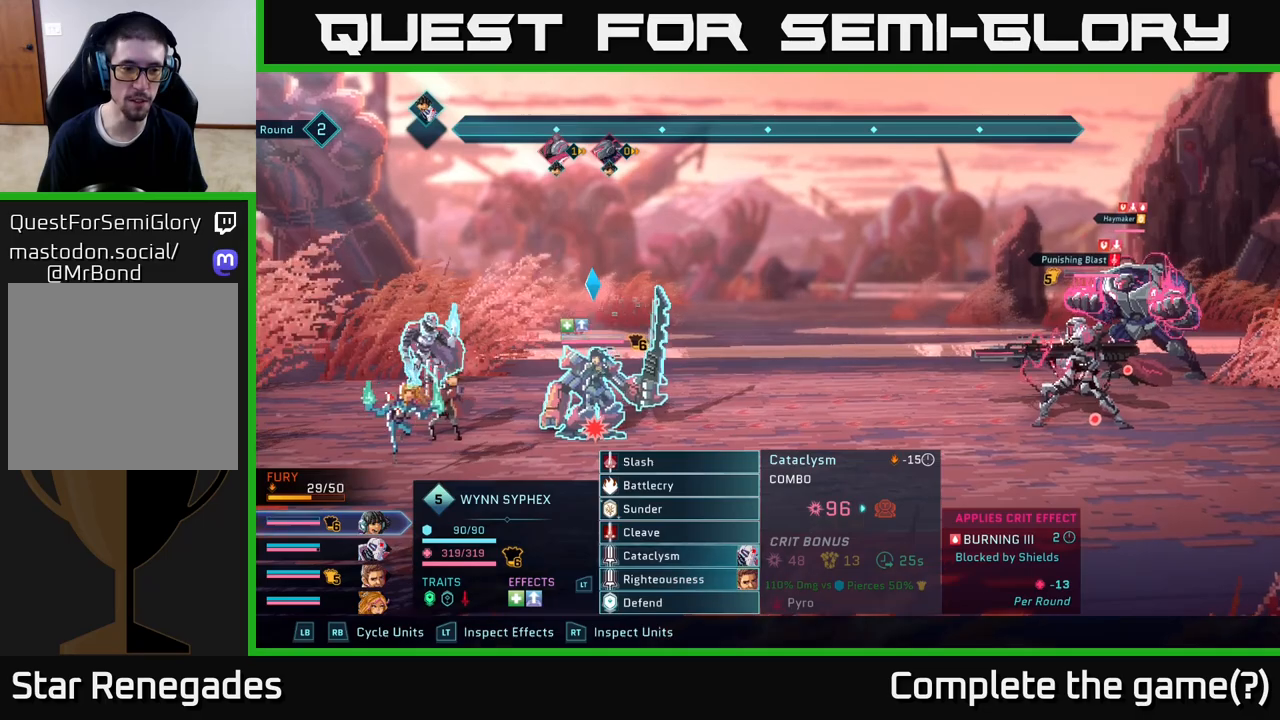
{"buttons": [], "left_stick": "center", "right_stick": "center", "events": []}
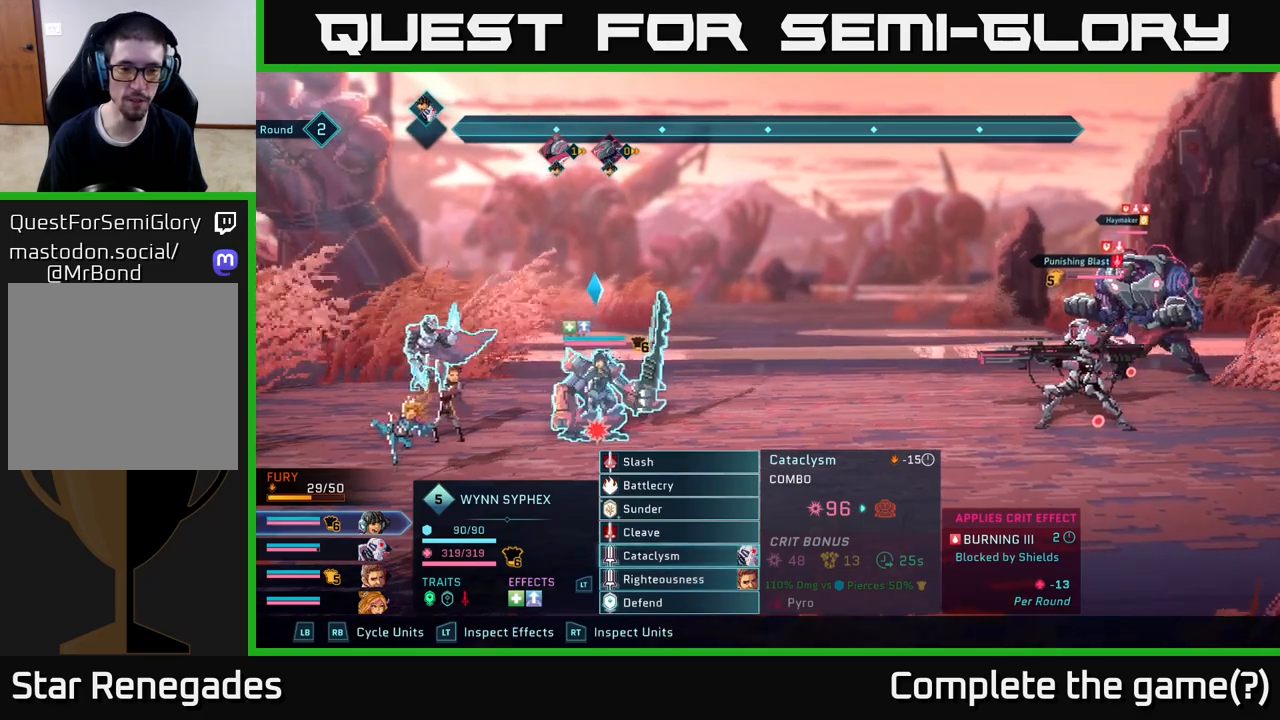
{"buttons": [], "left_stick": "center", "right_stick": "center", "events": []}
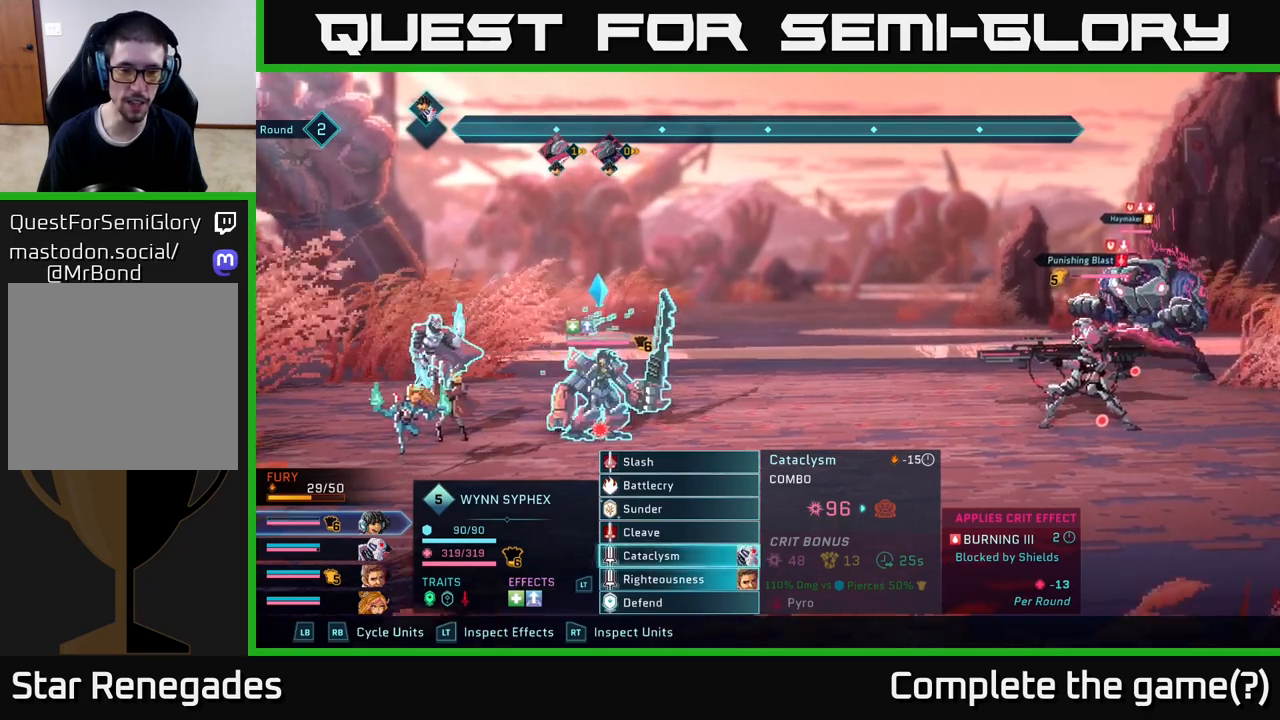
{"buttons": [], "left_stick": "center", "right_stick": "center", "events": []}
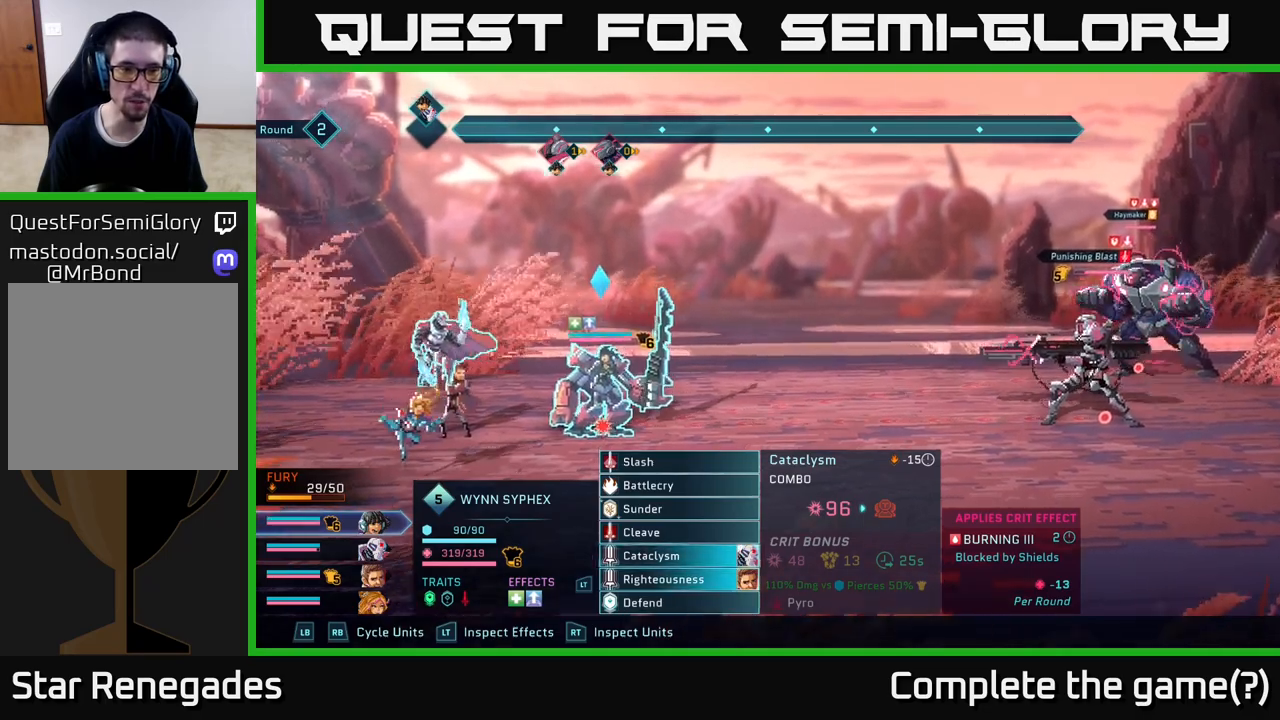
{"buttons": [], "left_stick": "center", "right_stick": "center", "events": []}
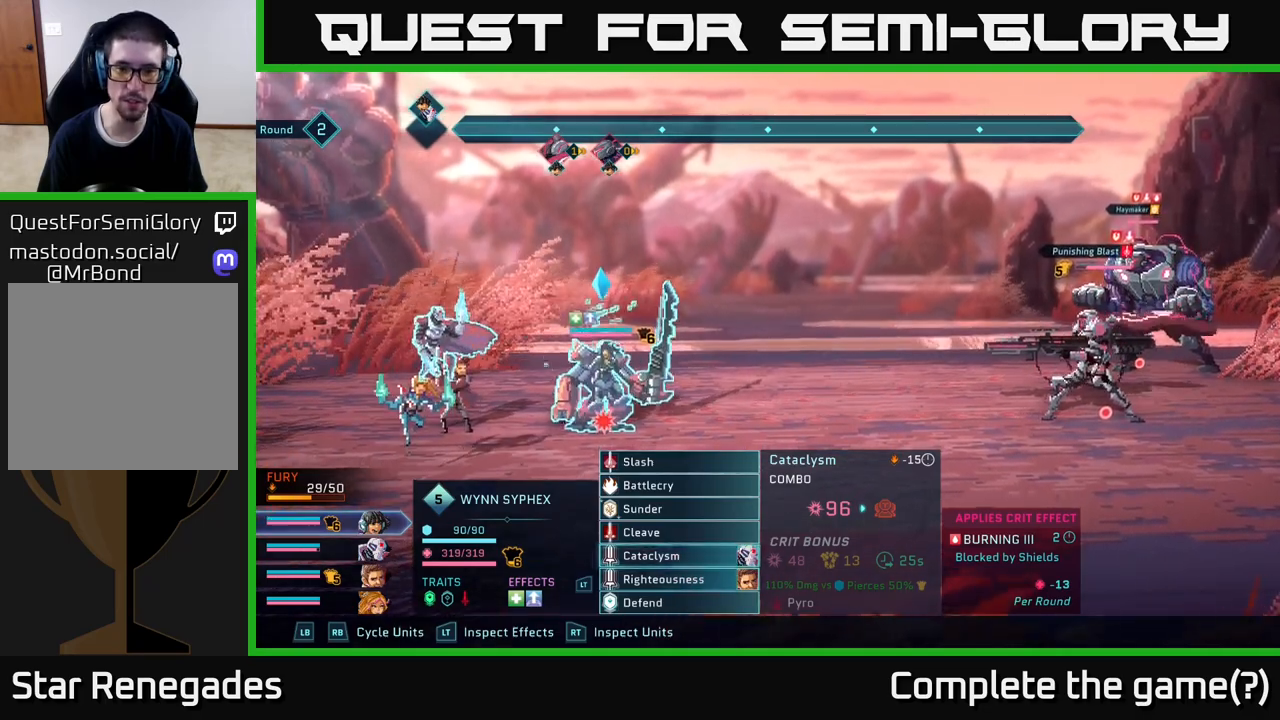
{"buttons": [], "left_stick": "down", "right_stick": "center", "events": [[167, "left_stick", "up"], [350, "left_stick", "center"], [483, "left_stick", "down"]]}
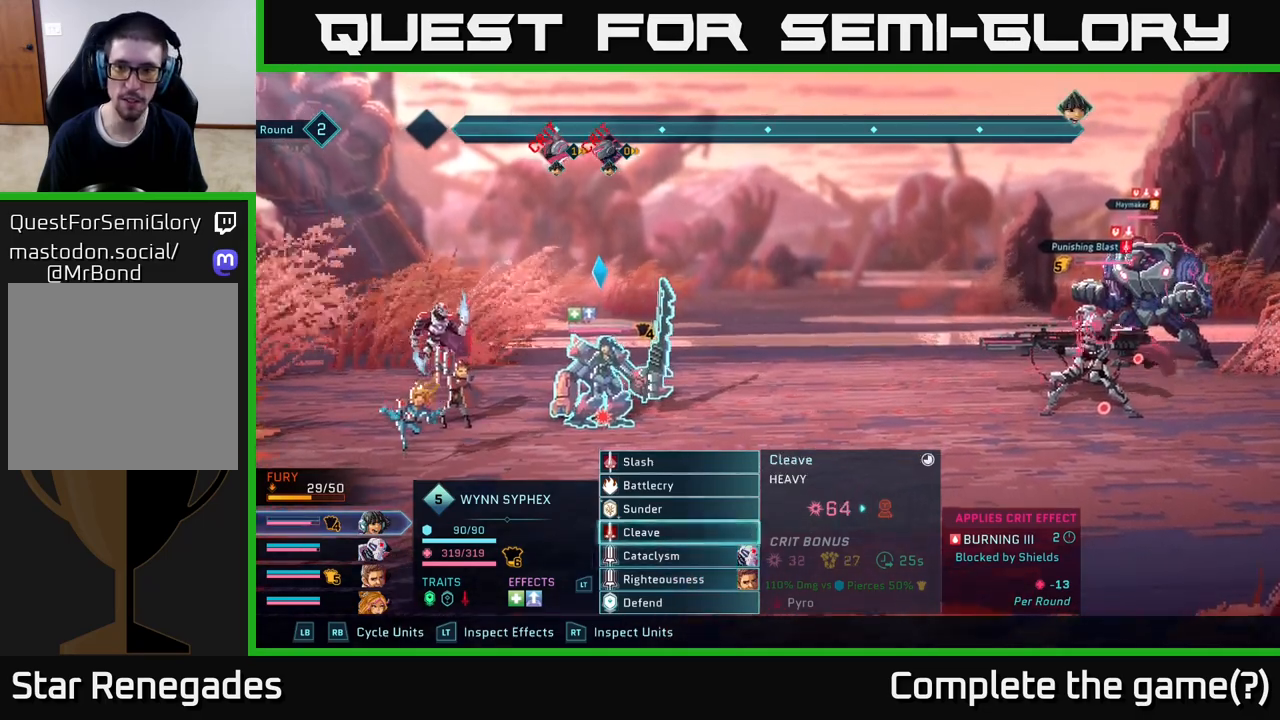
{"buttons": [], "left_stick": "center", "right_stick": "center", "events": [[200, "left_stick", "center"], [233, "A", "down"], [333, "A", "up"]]}
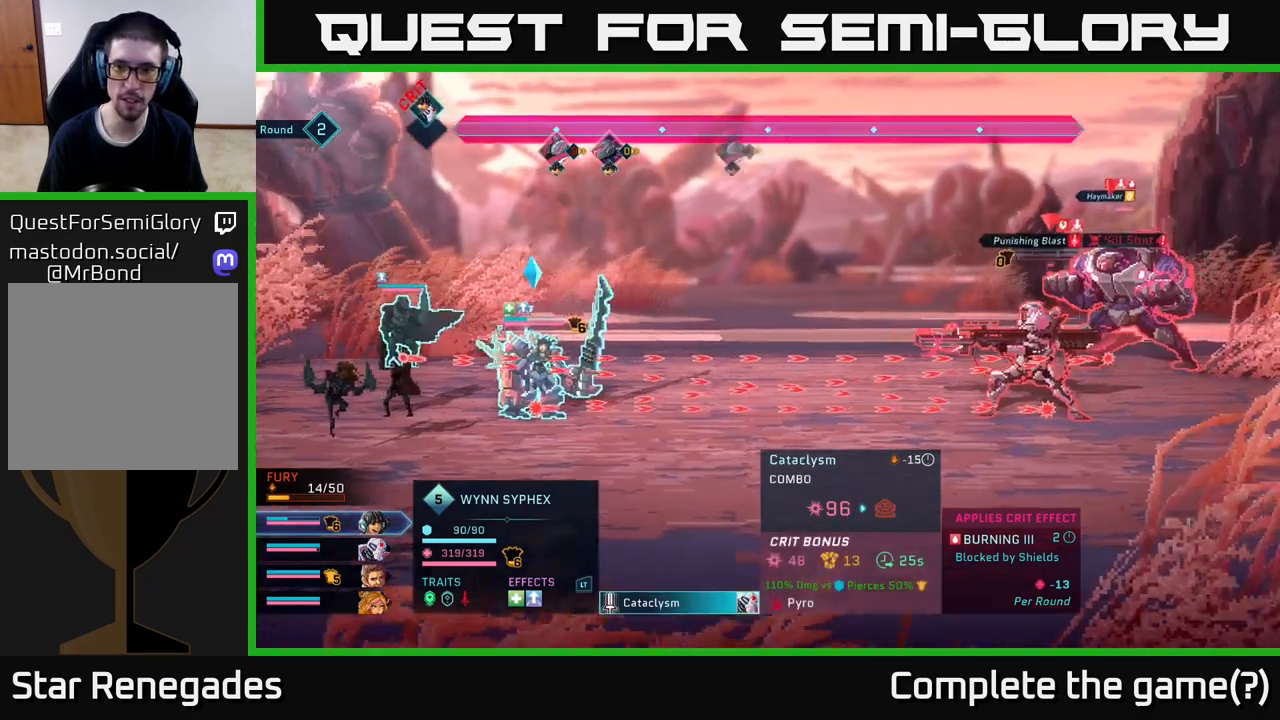
{"buttons": [], "left_stick": "down", "right_stick": "center", "events": [[350, "left_stick", "down"]]}
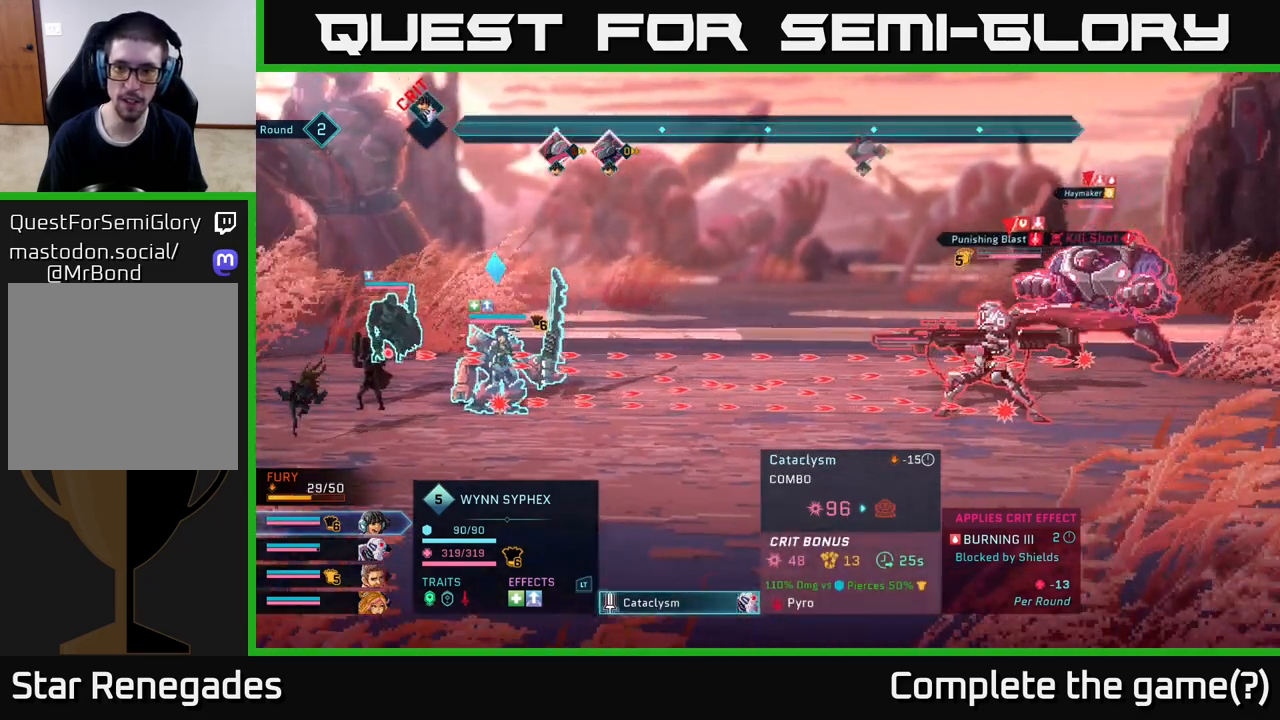
{"buttons": [], "left_stick": "center", "right_stick": "center", "events": [[67, "left_stick", "center"]]}
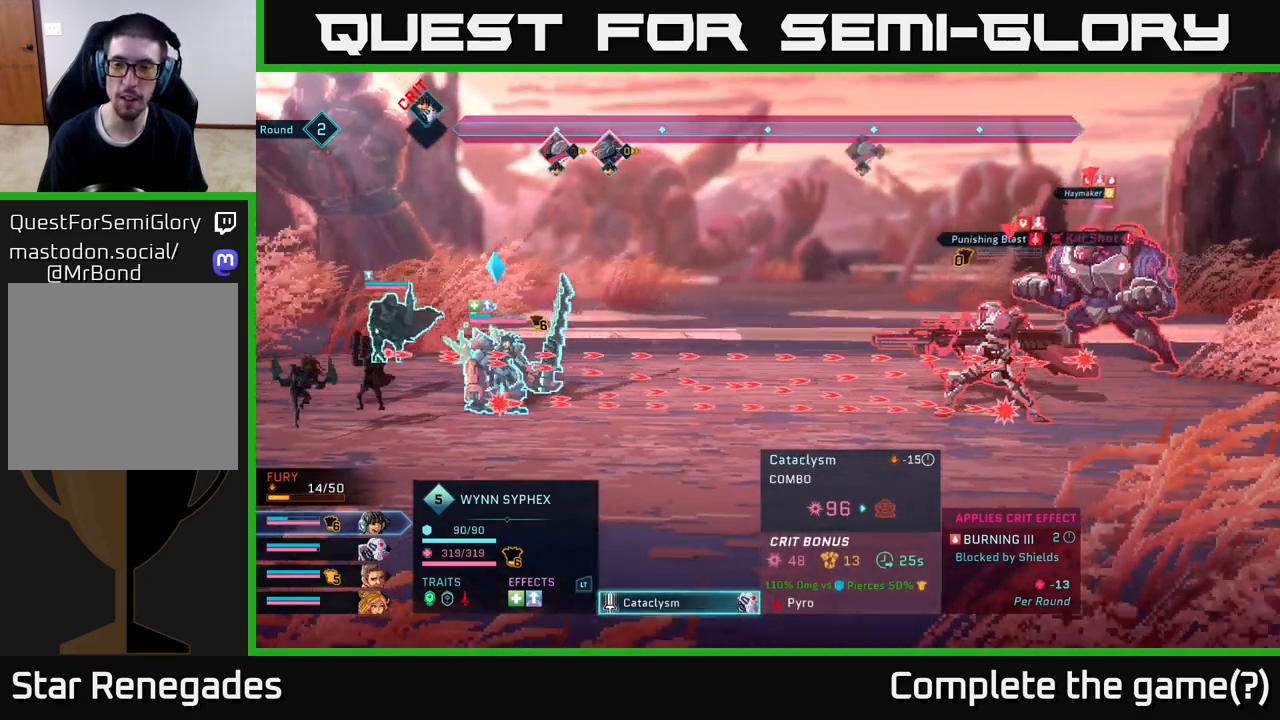
{"buttons": [], "left_stick": "center", "right_stick": "center", "events": [[50, "left_stick", "up"], [367, "left_stick", "center"]]}